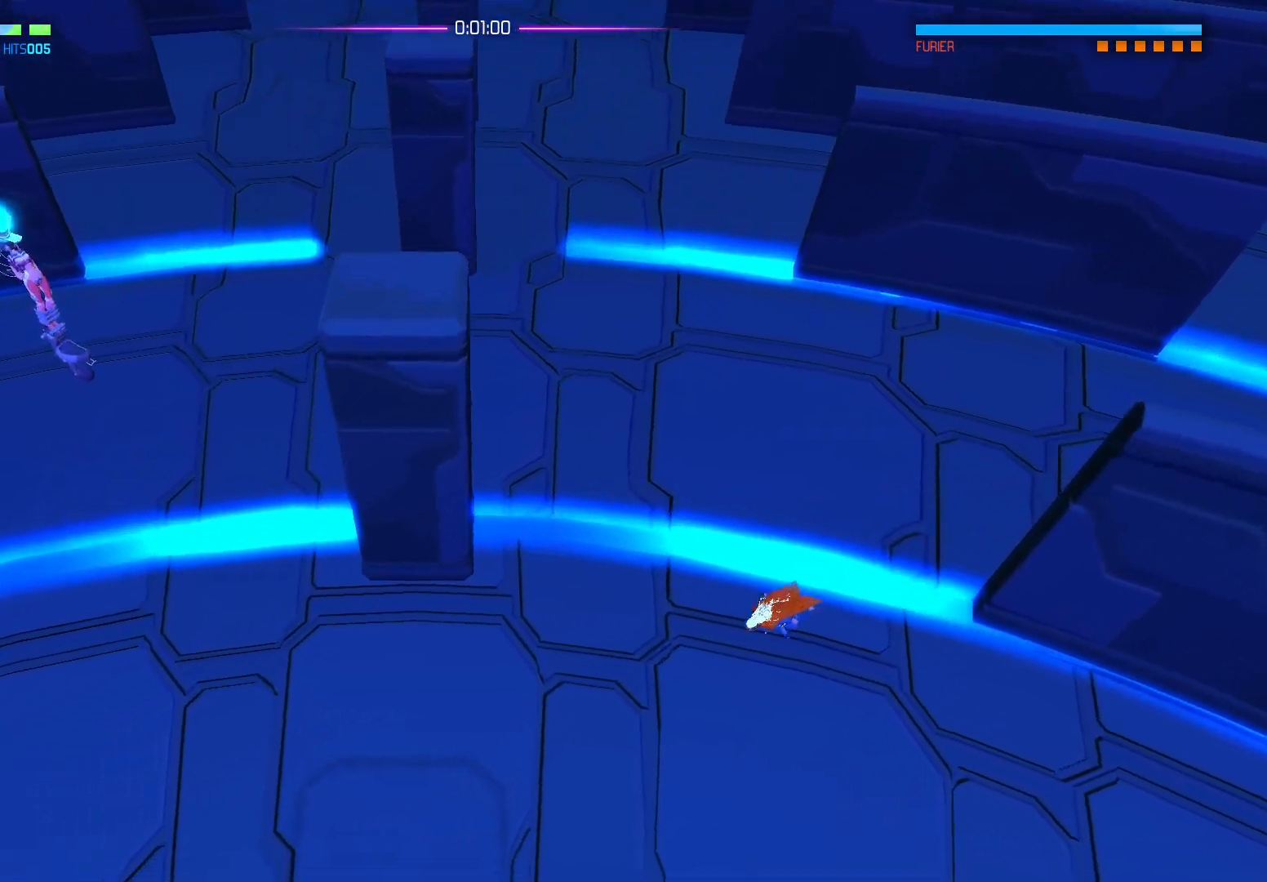
Gameplay with a controller (Xbox layout); each line is a JSON object with the inputs held at the frame after it. "events" lists button and stick changes between this image and that frame as [ms after this image, input, new state], when the widget could be followed in between.
{"buttons": [], "left_stick": "left", "right_stick": "center", "events": [[183, "left_stick", "left"]]}
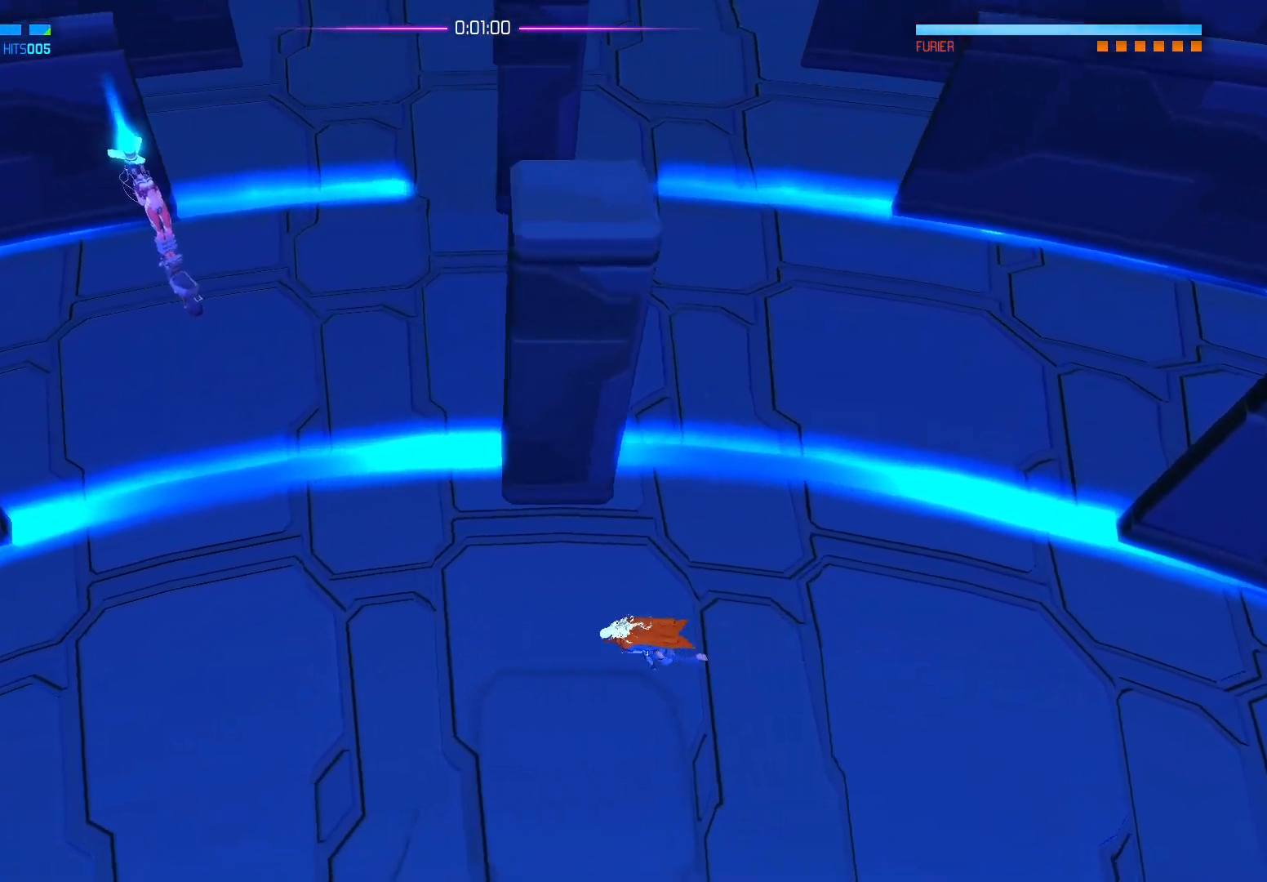
{"buttons": [], "left_stick": "up-left", "right_stick": "center", "events": [[133, "left_stick", "up-left"]]}
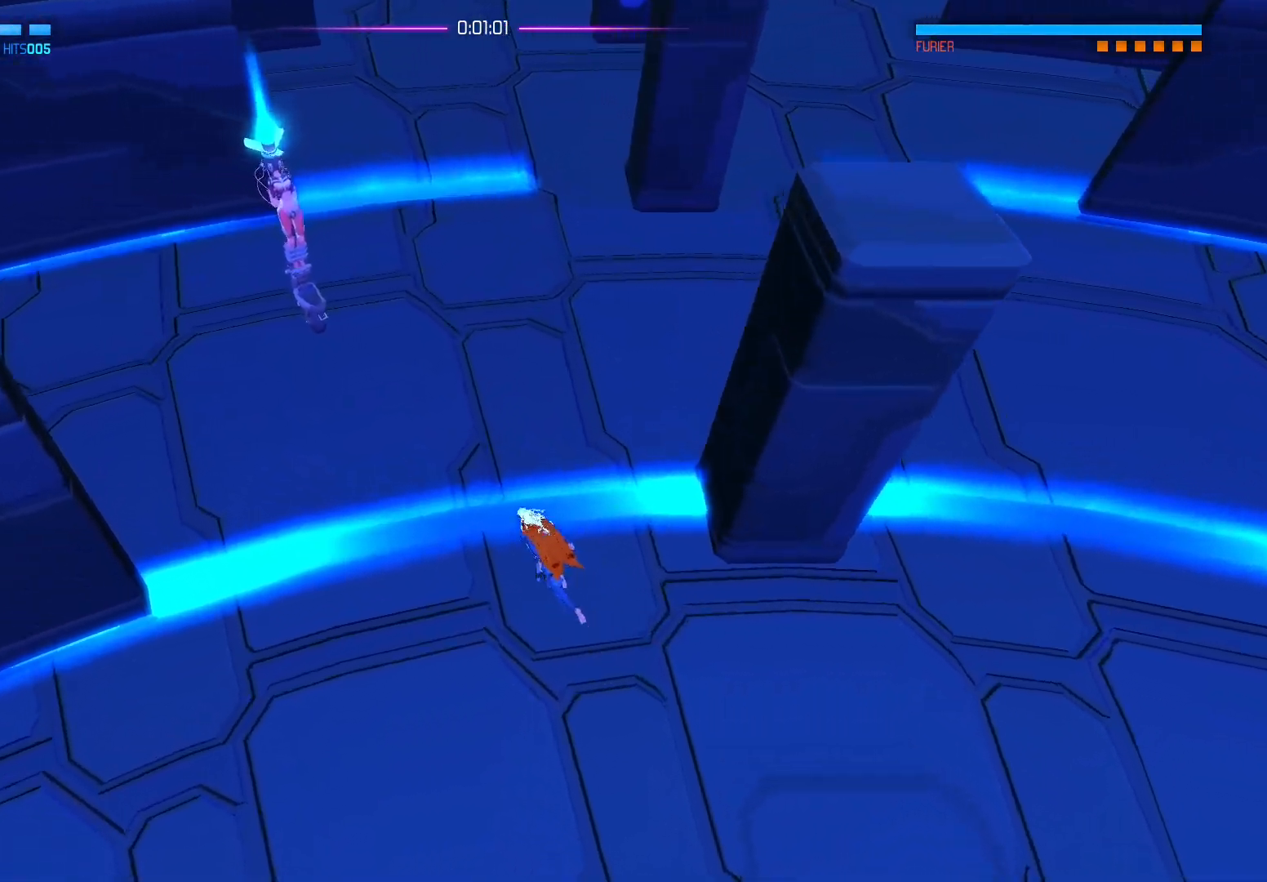
{"buttons": ["X"], "left_stick": "up-left", "right_stick": "center", "events": [[300, "X", "down"], [433, "X", "up"], [500, "X", "down"]]}
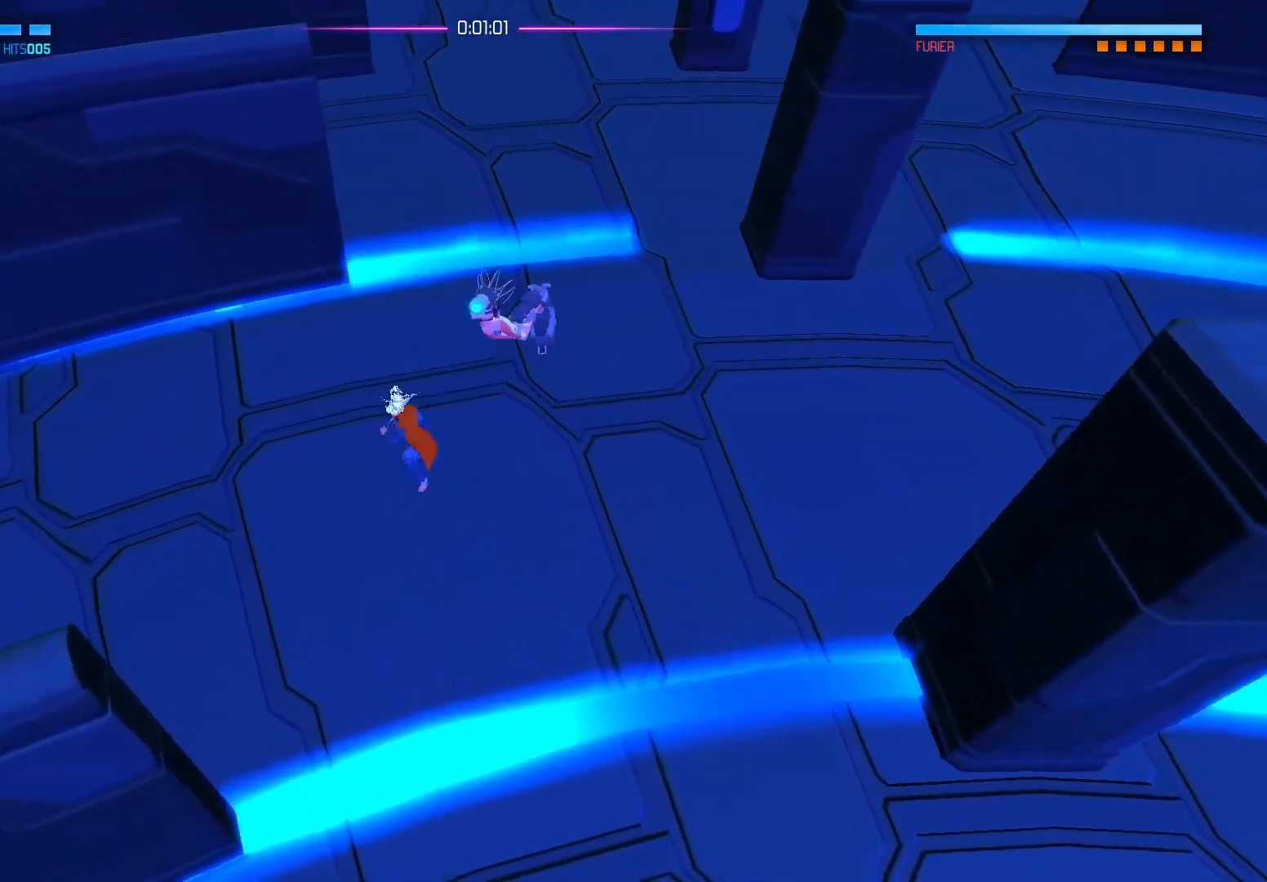
{"buttons": [], "left_stick": "right", "right_stick": "center", "events": [[133, "X", "up"], [200, "X", "down"], [300, "left_stick", "up"], [317, "X", "up"], [467, "left_stick", "right"]]}
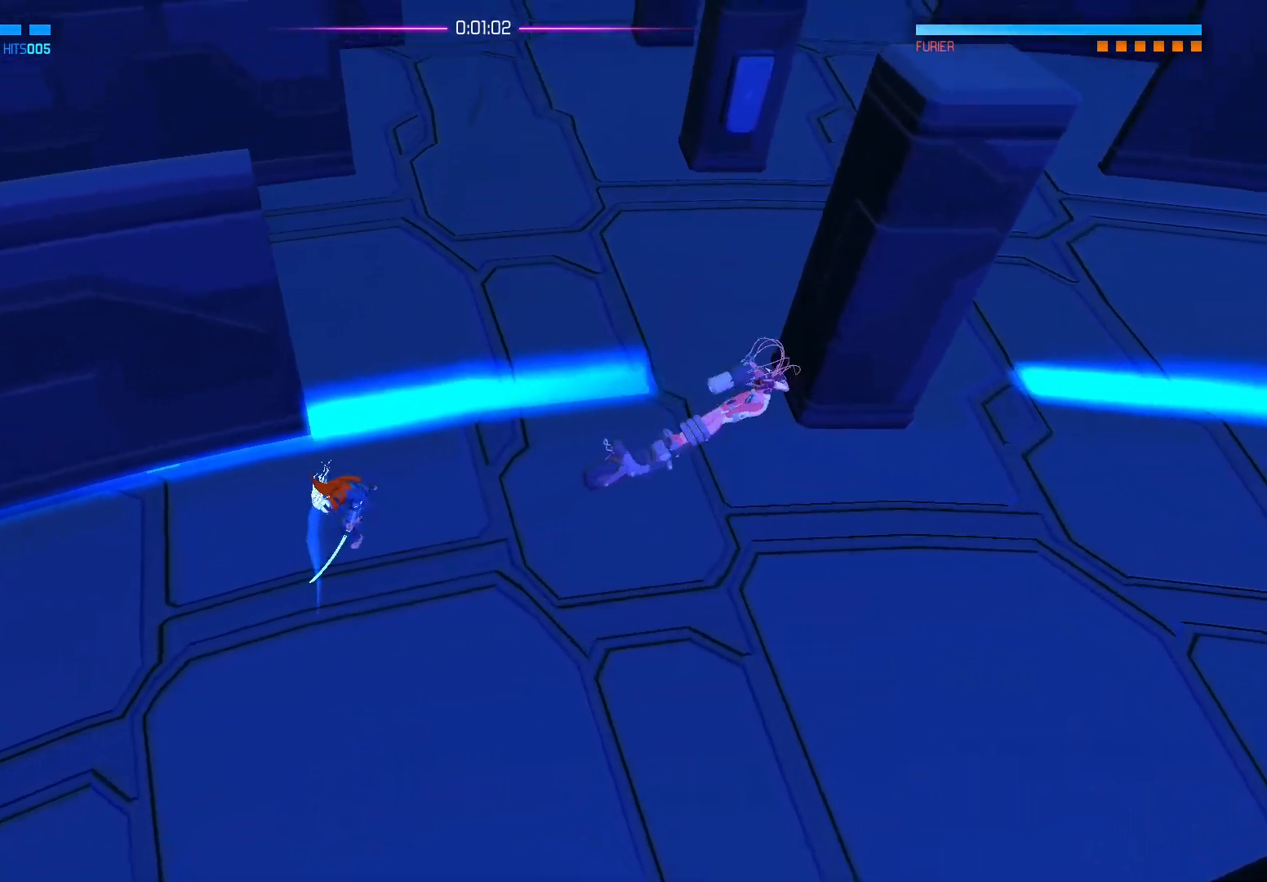
{"buttons": [], "left_stick": "down-right", "right_stick": "center", "events": [[67, "left_stick", "down-right"]]}
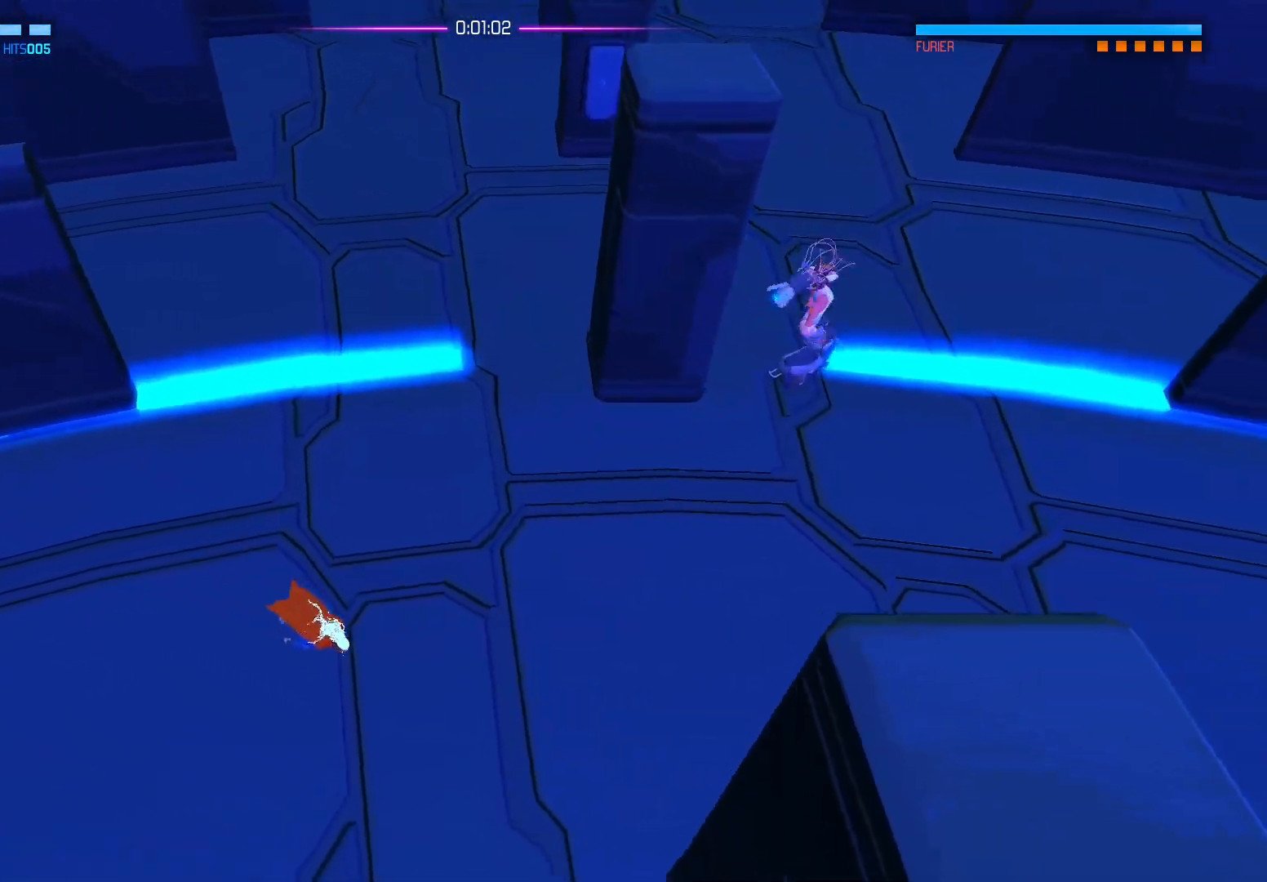
{"buttons": [], "left_stick": "right", "right_stick": "center", "events": [[33, "left_stick", "right"], [200, "left_stick", "down-right"], [367, "left_stick", "right"]]}
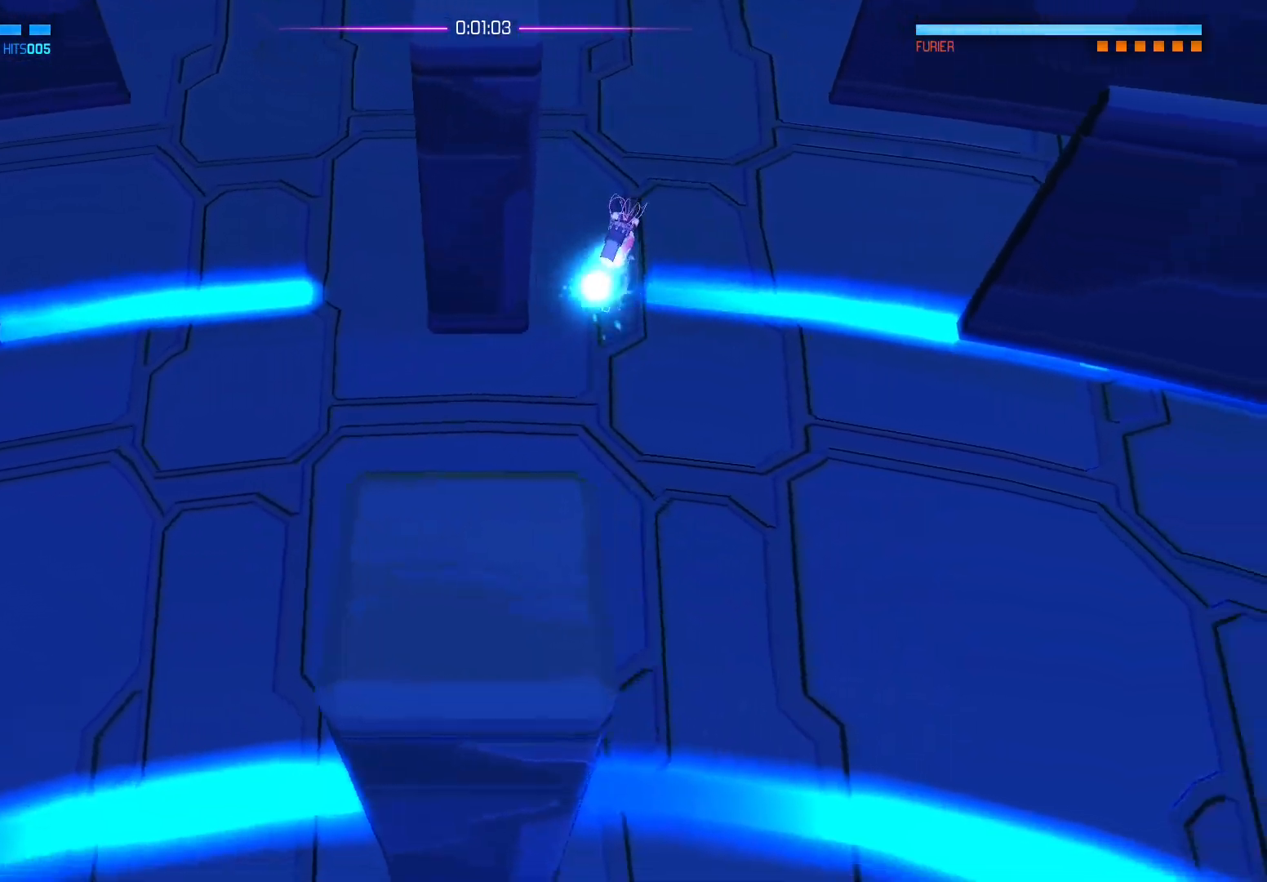
{"buttons": ["A"], "left_stick": "down-right", "right_stick": "center", "events": [[133, "left_stick", "down-right"], [350, "A", "down"]]}
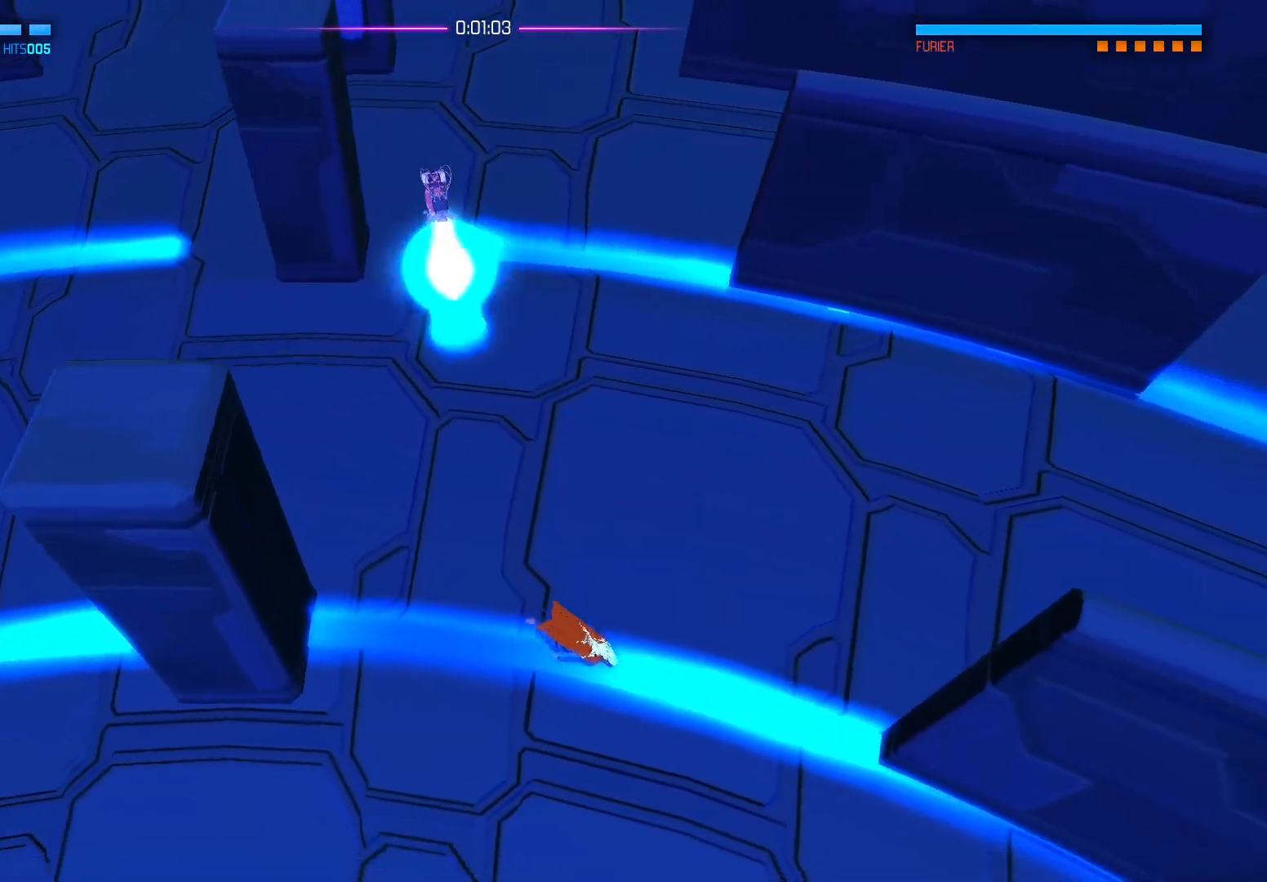
{"buttons": [], "left_stick": "down-left", "right_stick": "center", "events": [[17, "A", "up"], [467, "left_stick", "down-left"]]}
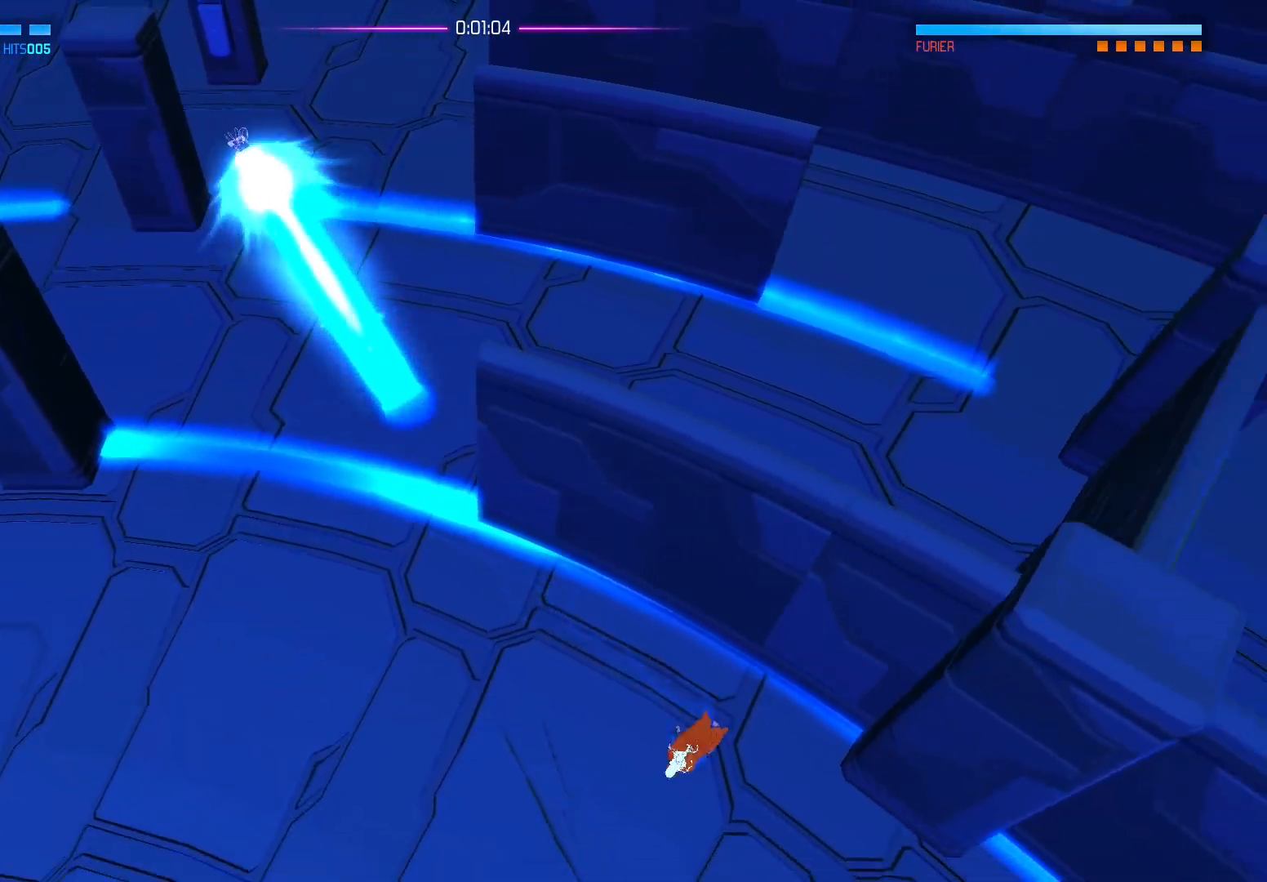
{"buttons": [], "left_stick": "up-left", "right_stick": "center", "events": [[33, "A", "down"], [50, "left_stick", "left"], [150, "A", "up"], [400, "left_stick", "up-left"]]}
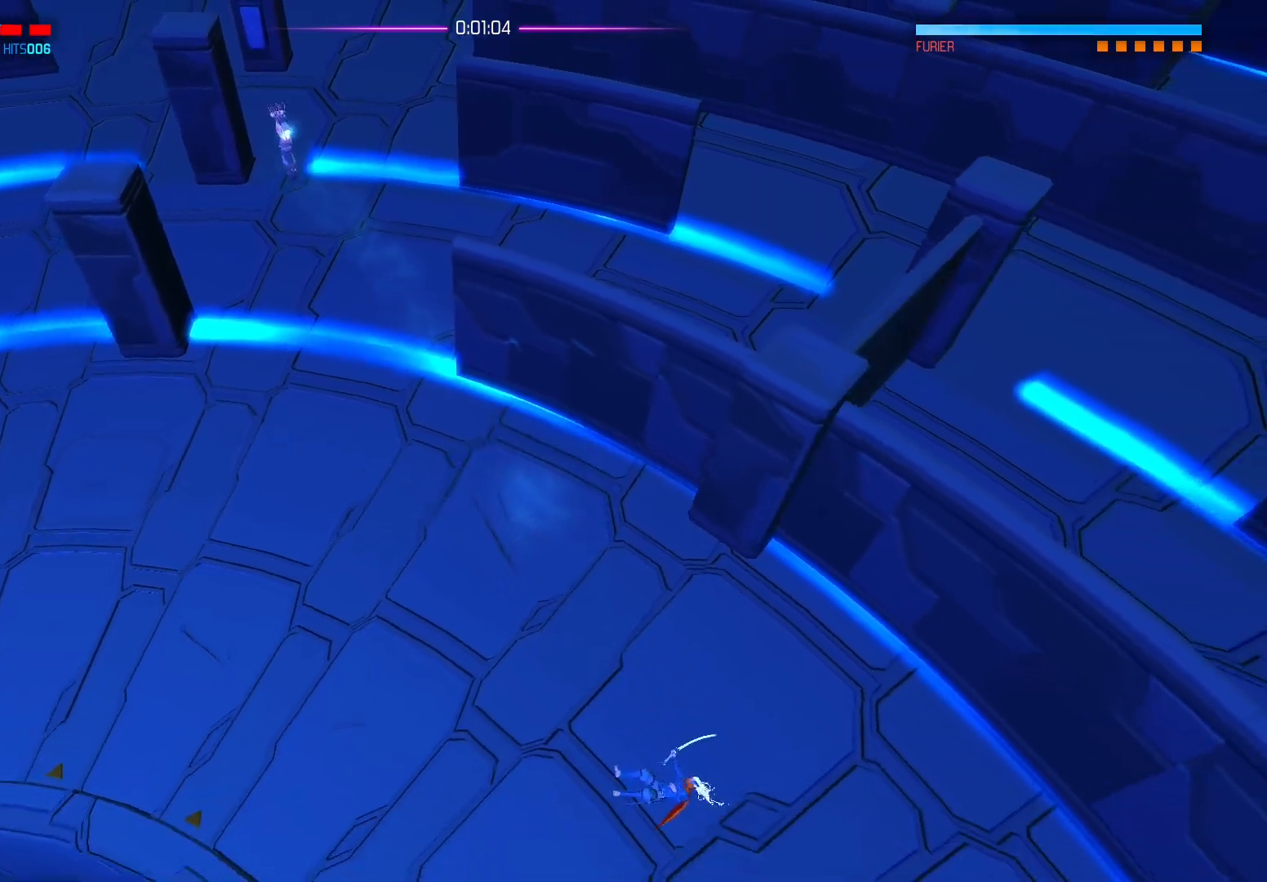
{"buttons": [], "left_stick": "center", "right_stick": "center", "events": [[67, "left_stick", "center"]]}
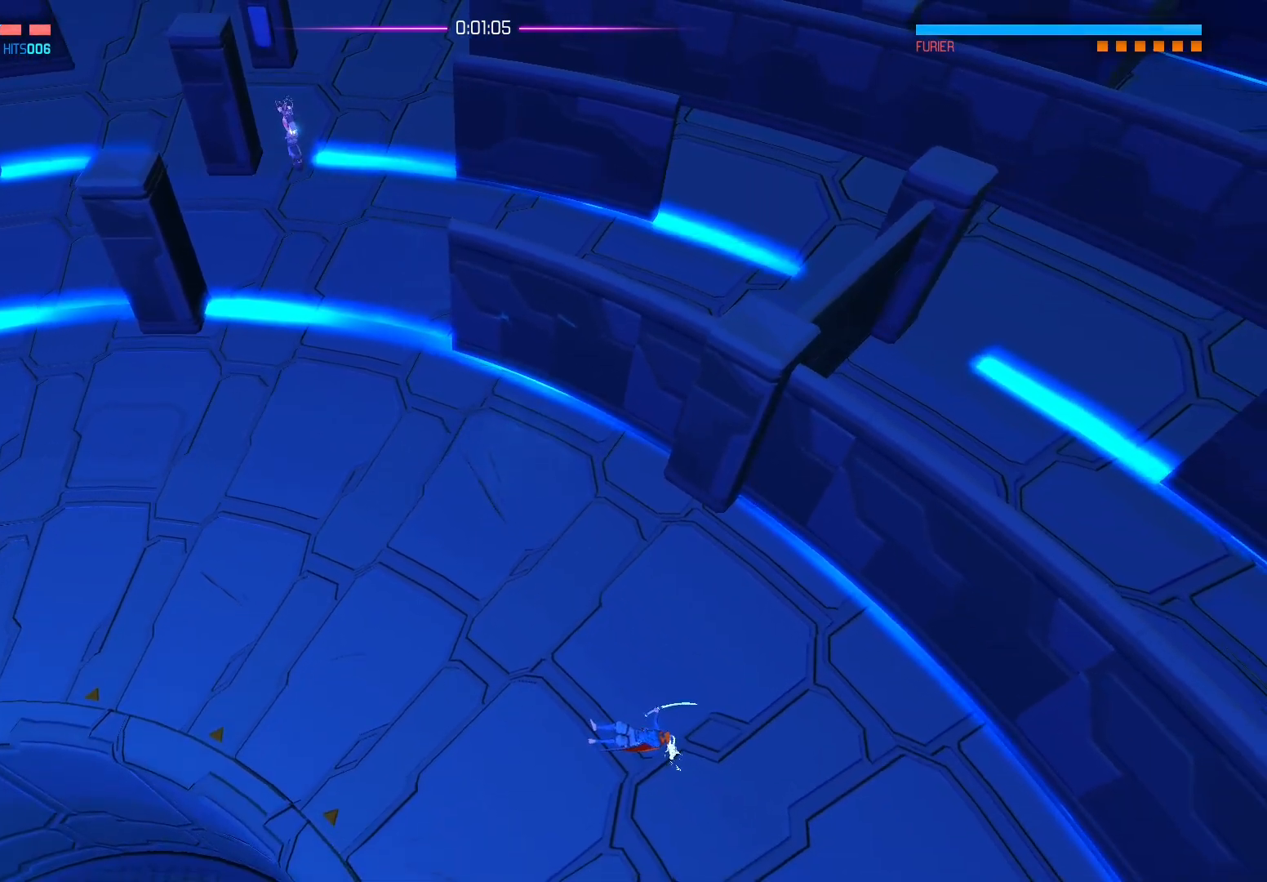
{"buttons": [], "left_stick": "up-left", "right_stick": "center", "events": [[50, "left_stick", "left"], [200, "left_stick", "up-left"]]}
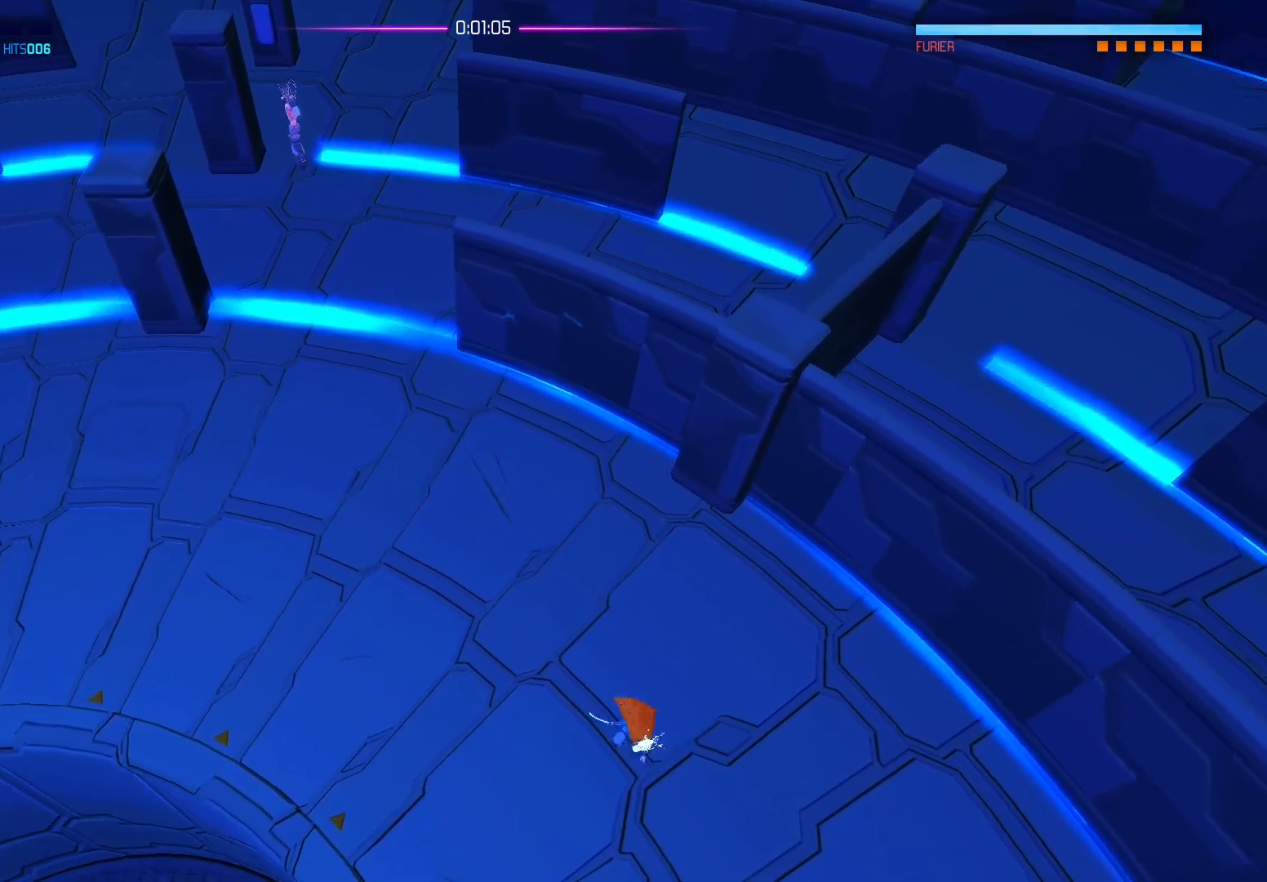
{"buttons": [], "left_stick": "up-left", "right_stick": "center", "events": [[33, "A", "down"], [150, "A", "up"]]}
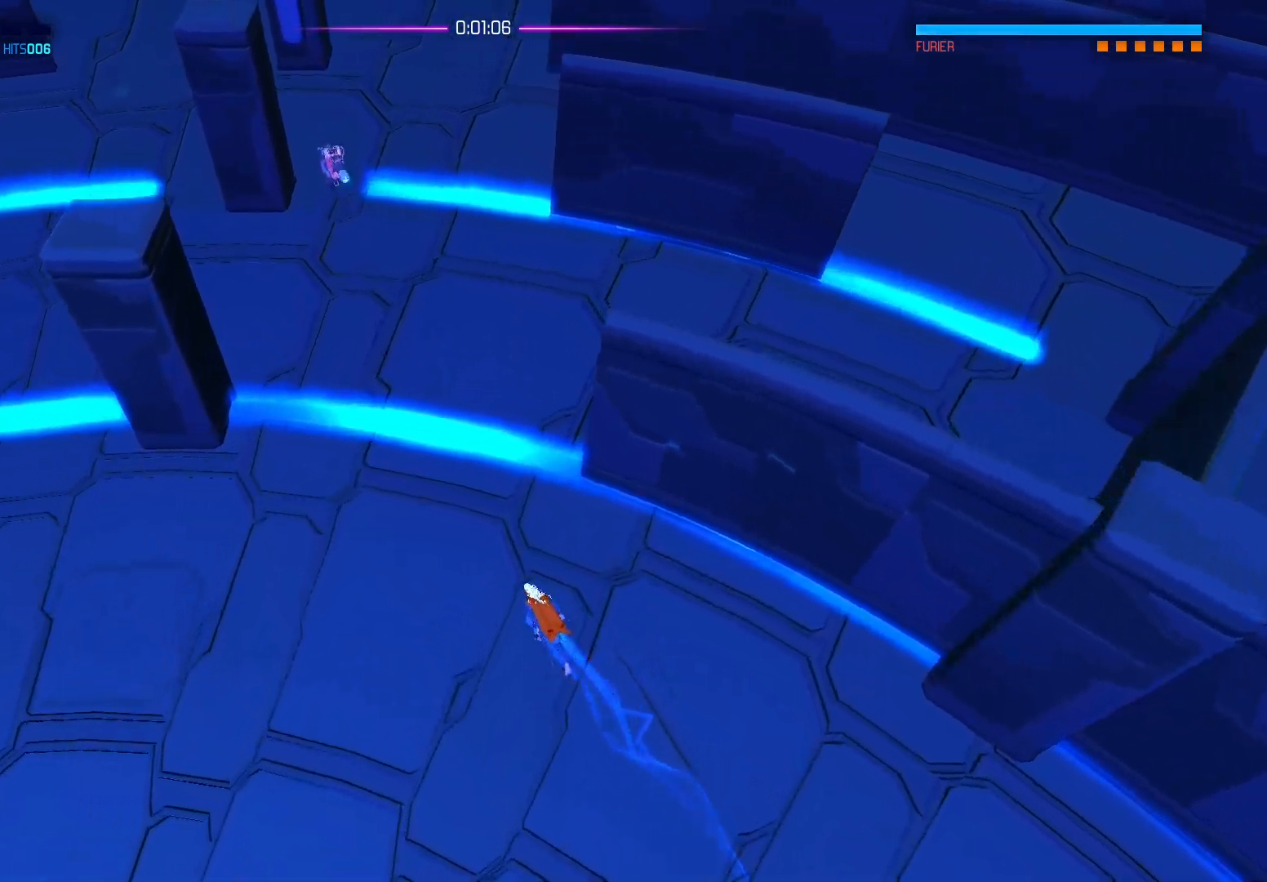
{"buttons": [], "left_stick": "up-left", "right_stick": "center", "events": []}
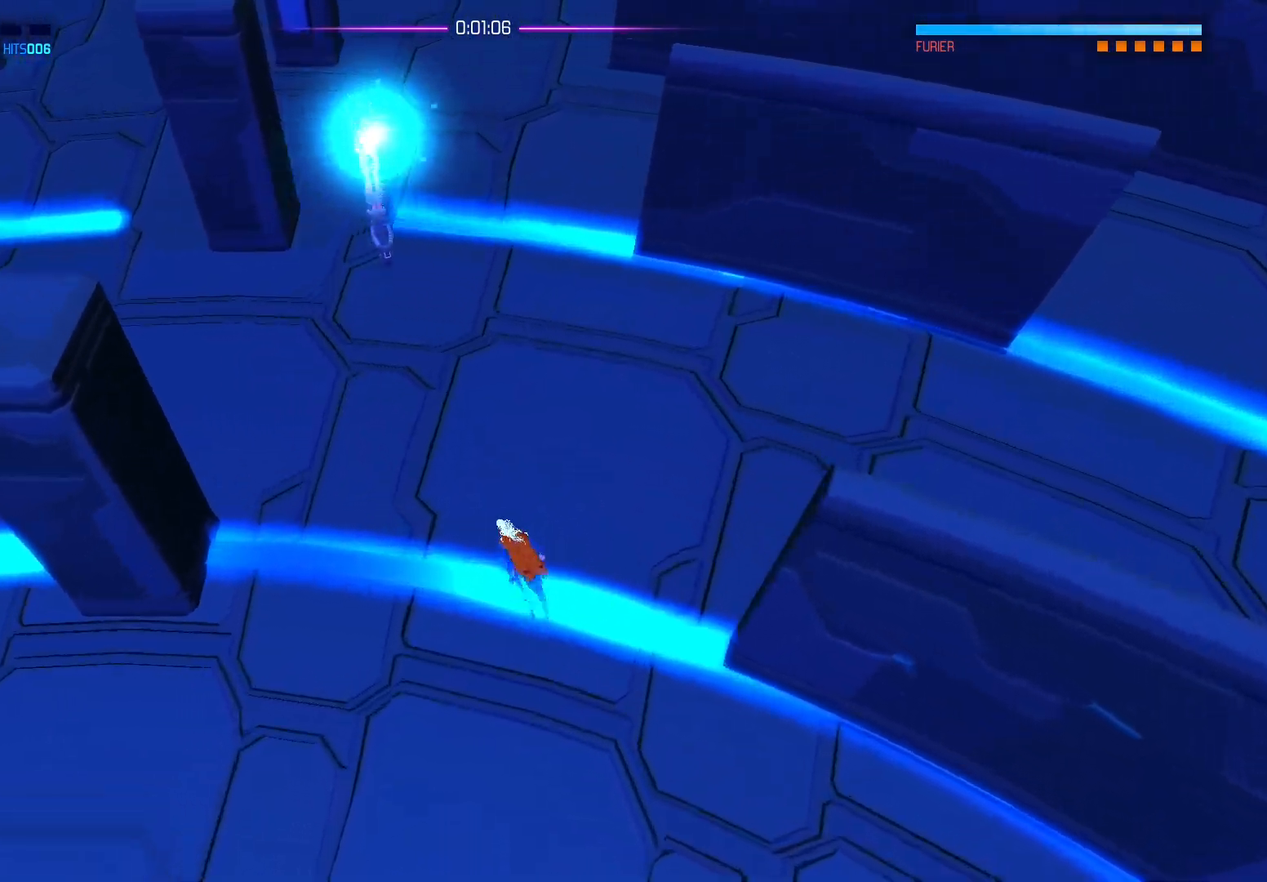
{"buttons": [], "left_stick": "left", "right_stick": "center", "events": [[50, "left_stick", "down-left"], [383, "left_stick", "left"]]}
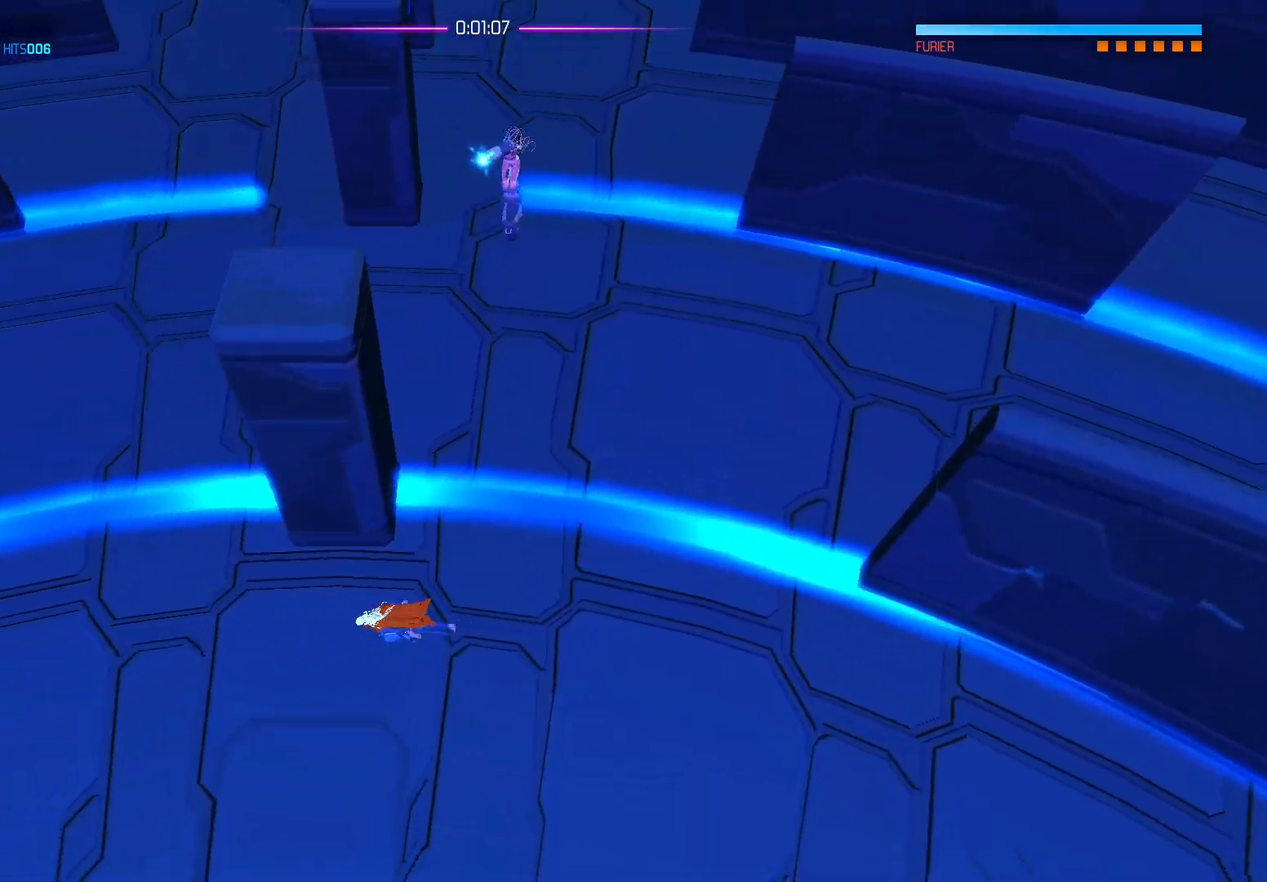
{"buttons": [], "left_stick": "up-left", "right_stick": "center", "events": [[300, "A", "down"], [317, "left_stick", "up-left"], [483, "A", "up"]]}
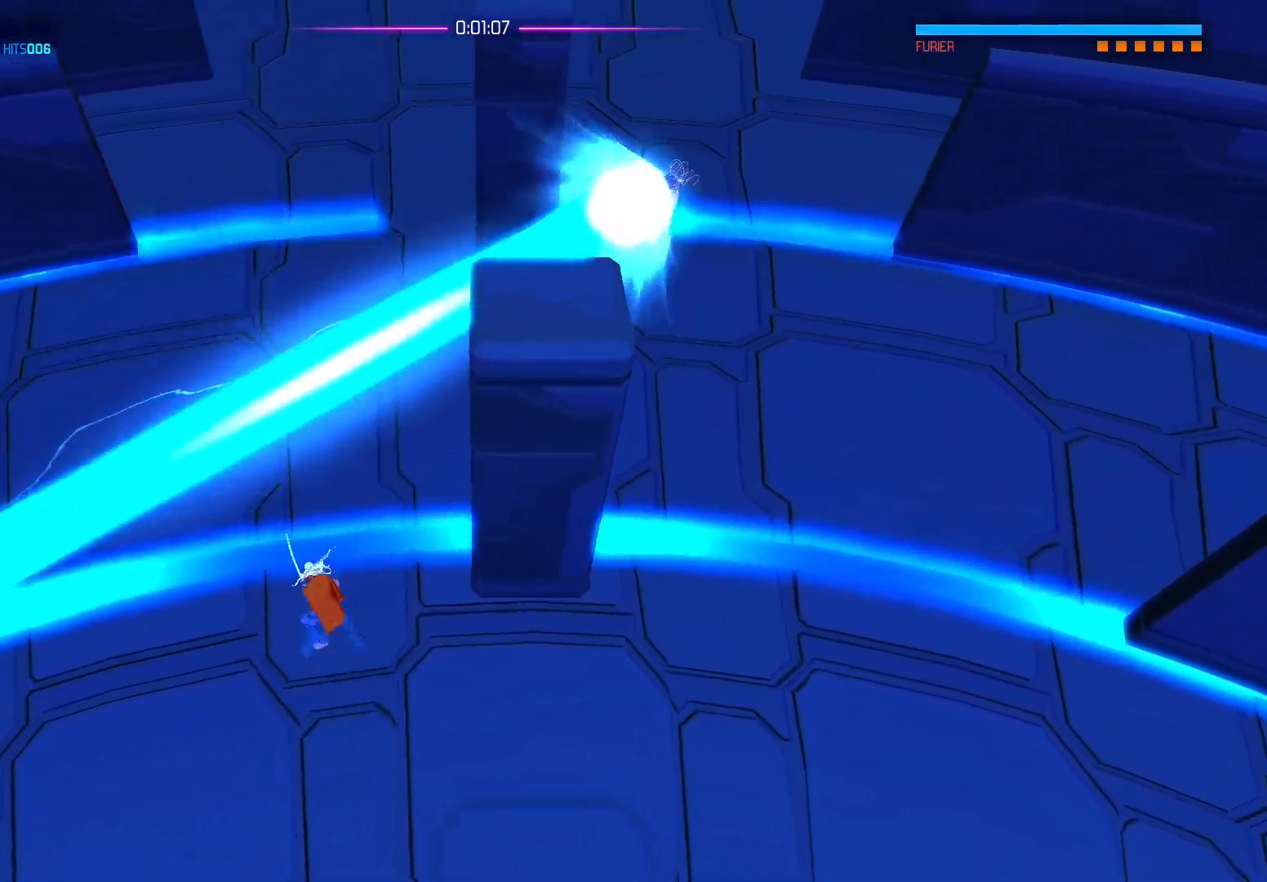
{"buttons": [], "left_stick": "right", "right_stick": "center", "events": [[300, "left_stick", "up-right"], [367, "left_stick", "right"]]}
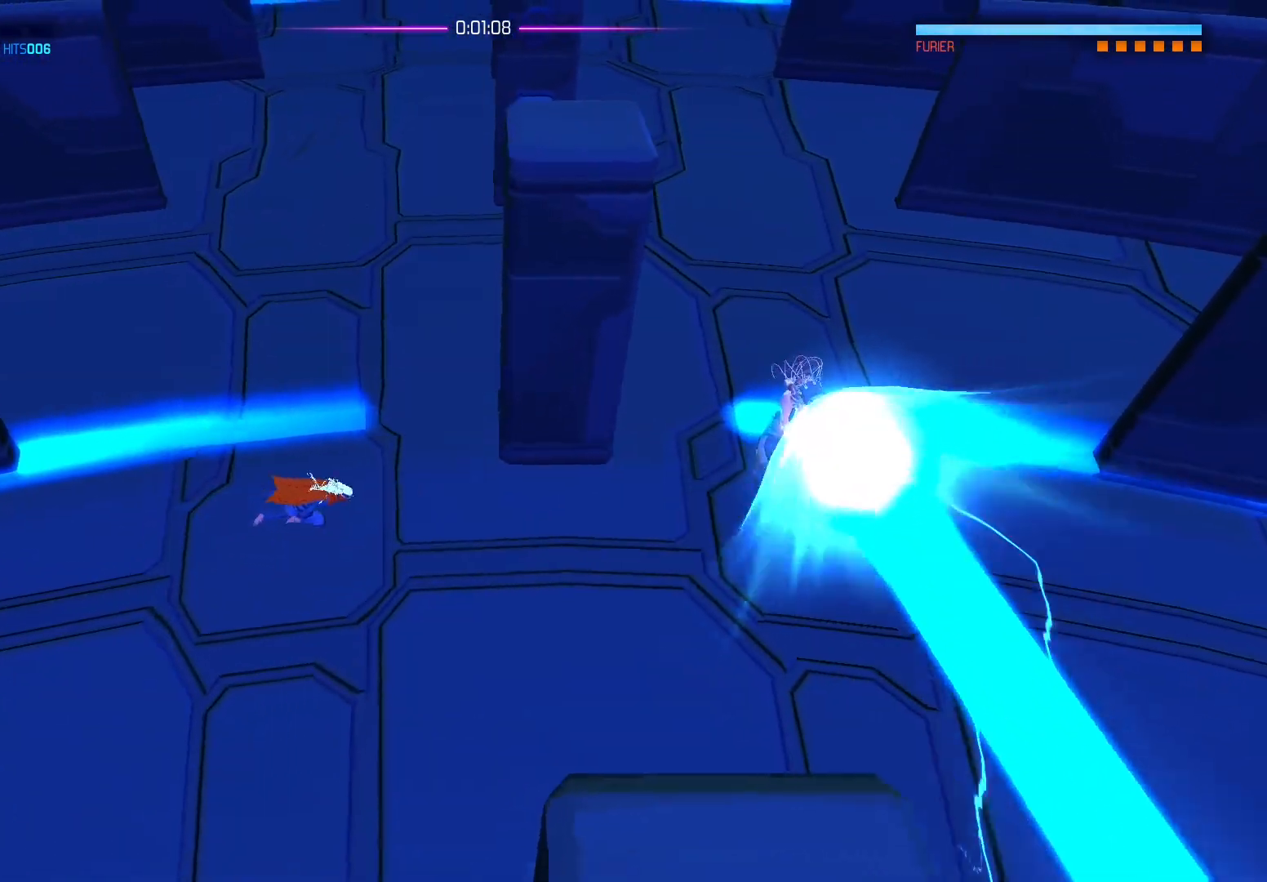
{"buttons": [], "left_stick": "right", "right_stick": "center", "events": [[367, "X", "down"], [500, "X", "up"]]}
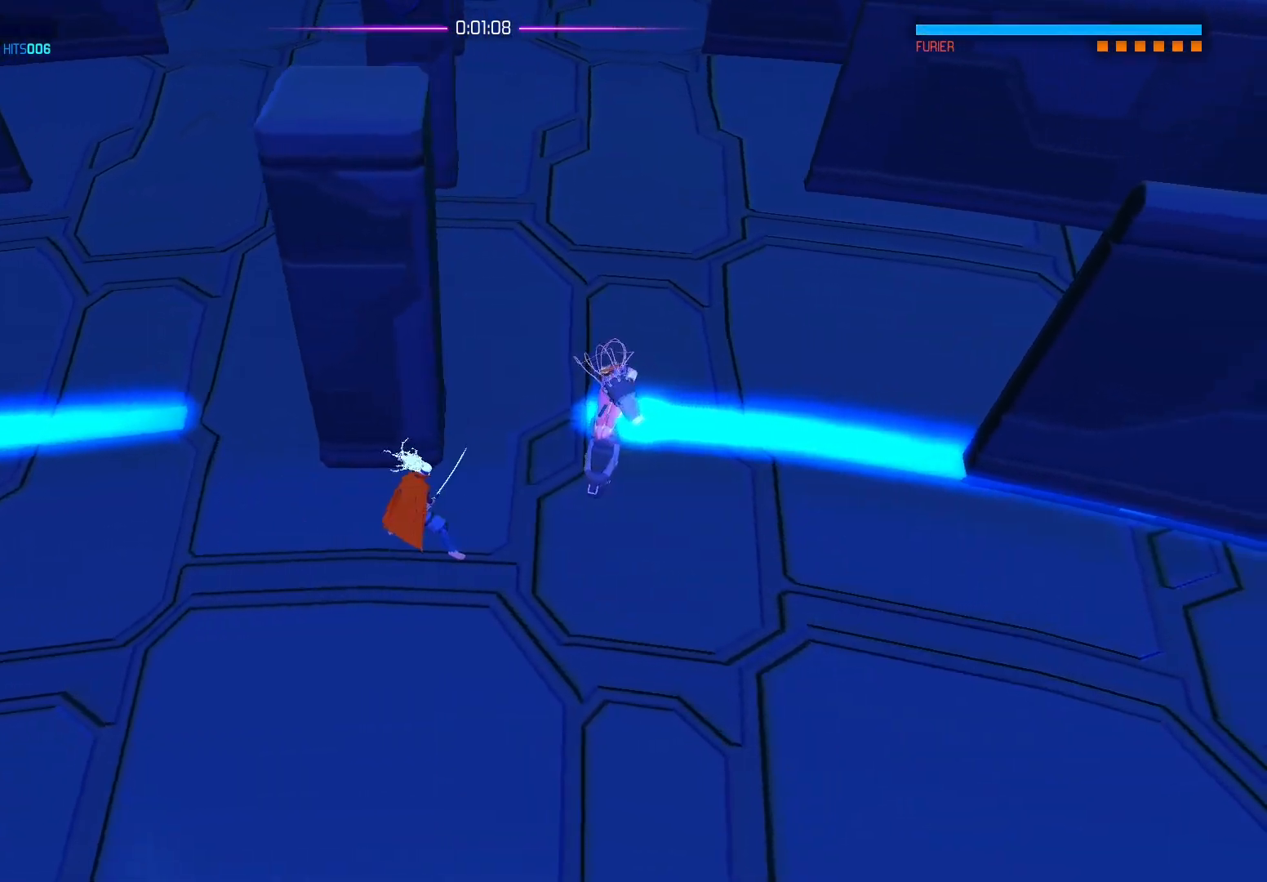
{"buttons": ["X"], "left_stick": "right", "right_stick": "center", "events": [[67, "X", "down"], [183, "X", "up"], [250, "X", "down"], [367, "X", "up"], [450, "X", "down"]]}
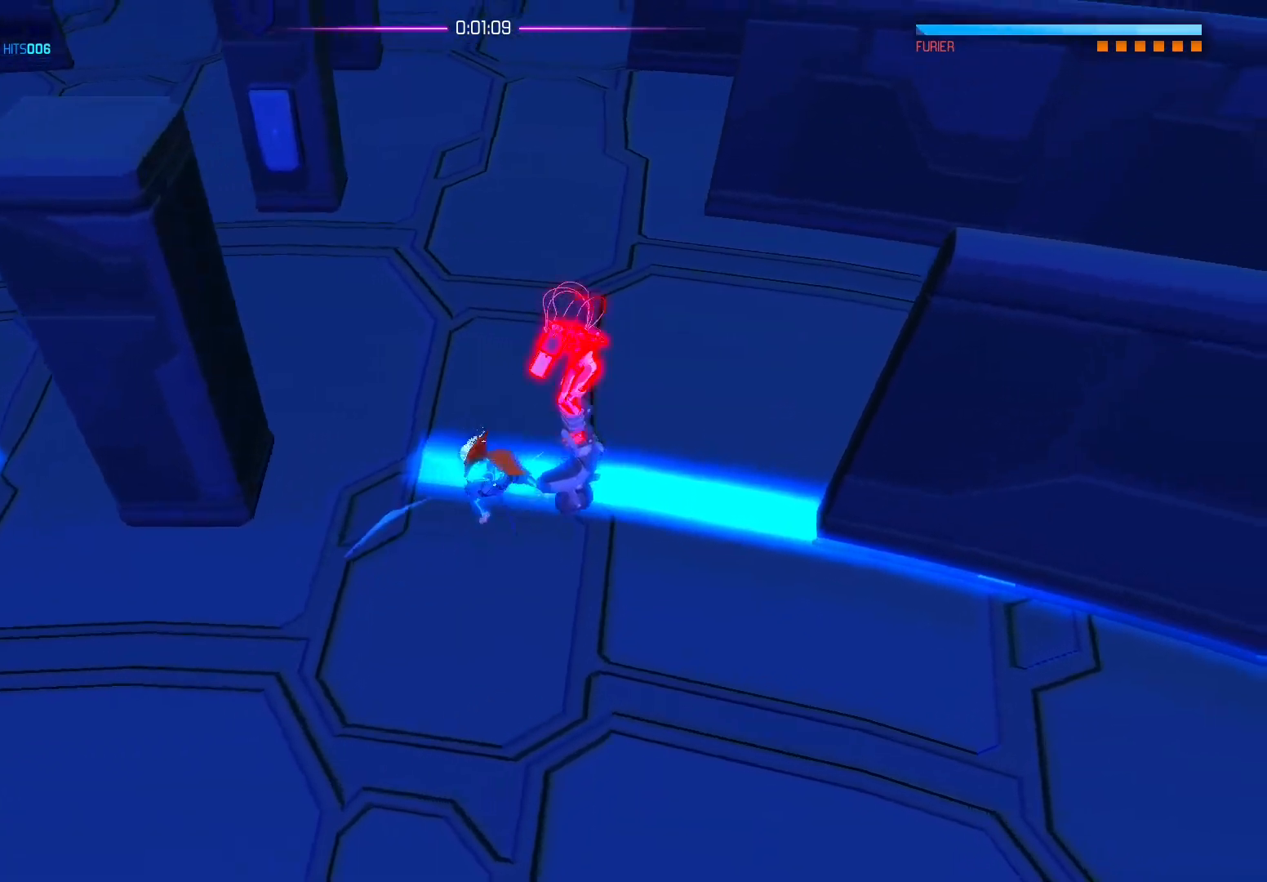
{"buttons": ["X"], "left_stick": "right", "right_stick": "center", "events": [[50, "X", "up"], [133, "X", "down"], [250, "X", "up"], [317, "X", "down"], [433, "X", "up"], [500, "X", "down"]]}
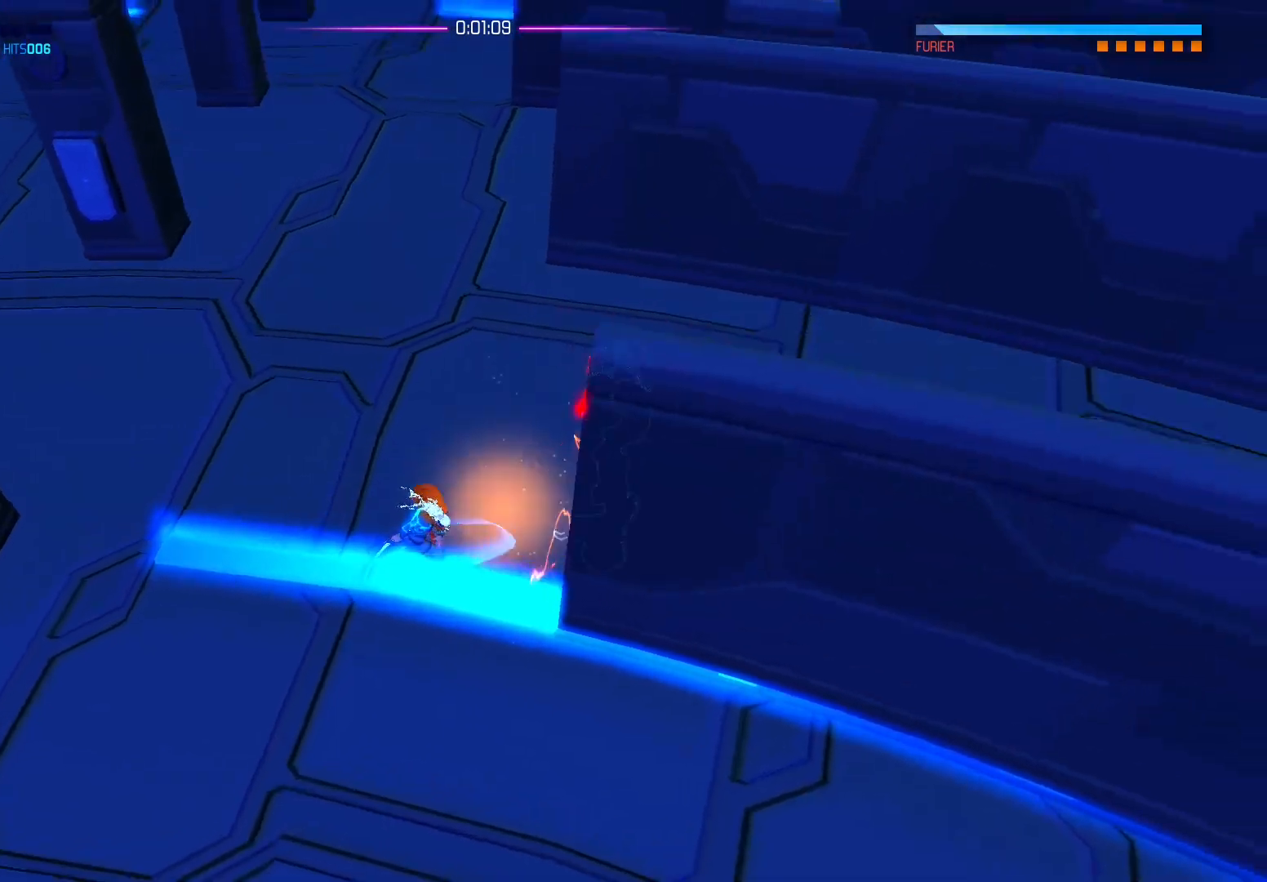
{"buttons": [], "left_stick": "right", "right_stick": "center", "events": [[117, "X", "up"], [167, "X", "down"], [300, "X", "up"]]}
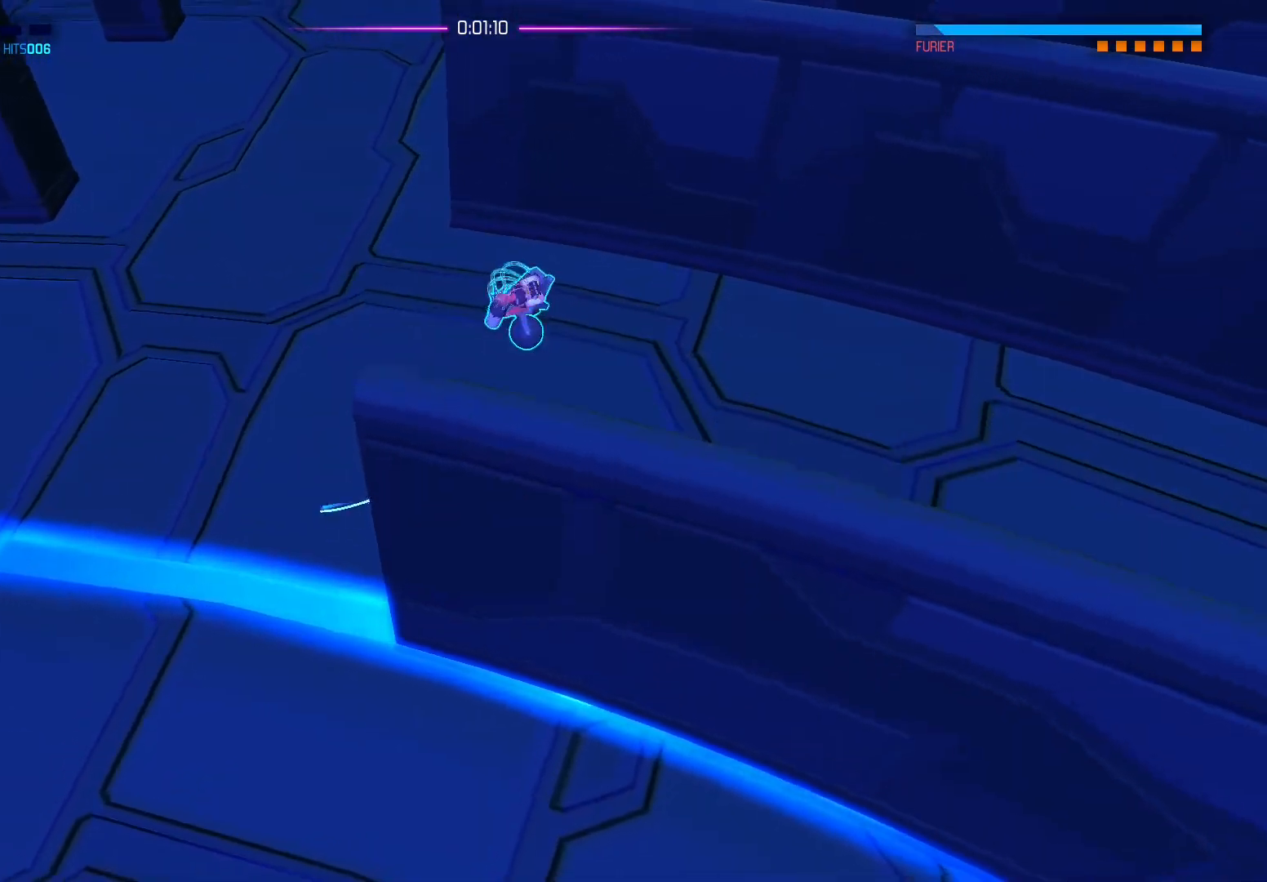
{"buttons": [], "left_stick": "center", "right_stick": "center", "events": [[167, "left_stick", "center"]]}
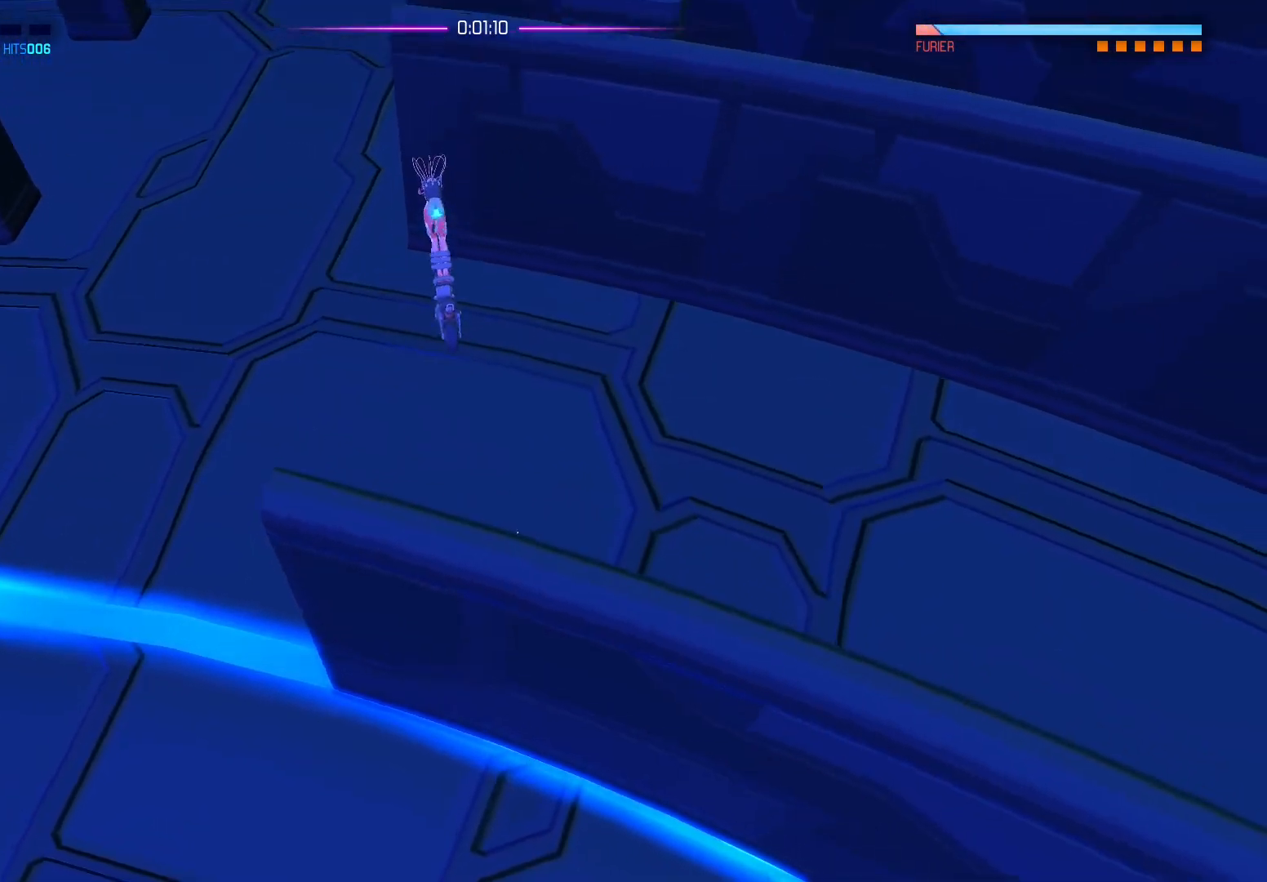
{"buttons": [], "left_stick": "left", "right_stick": "center", "events": [[33, "left_stick", "left"]]}
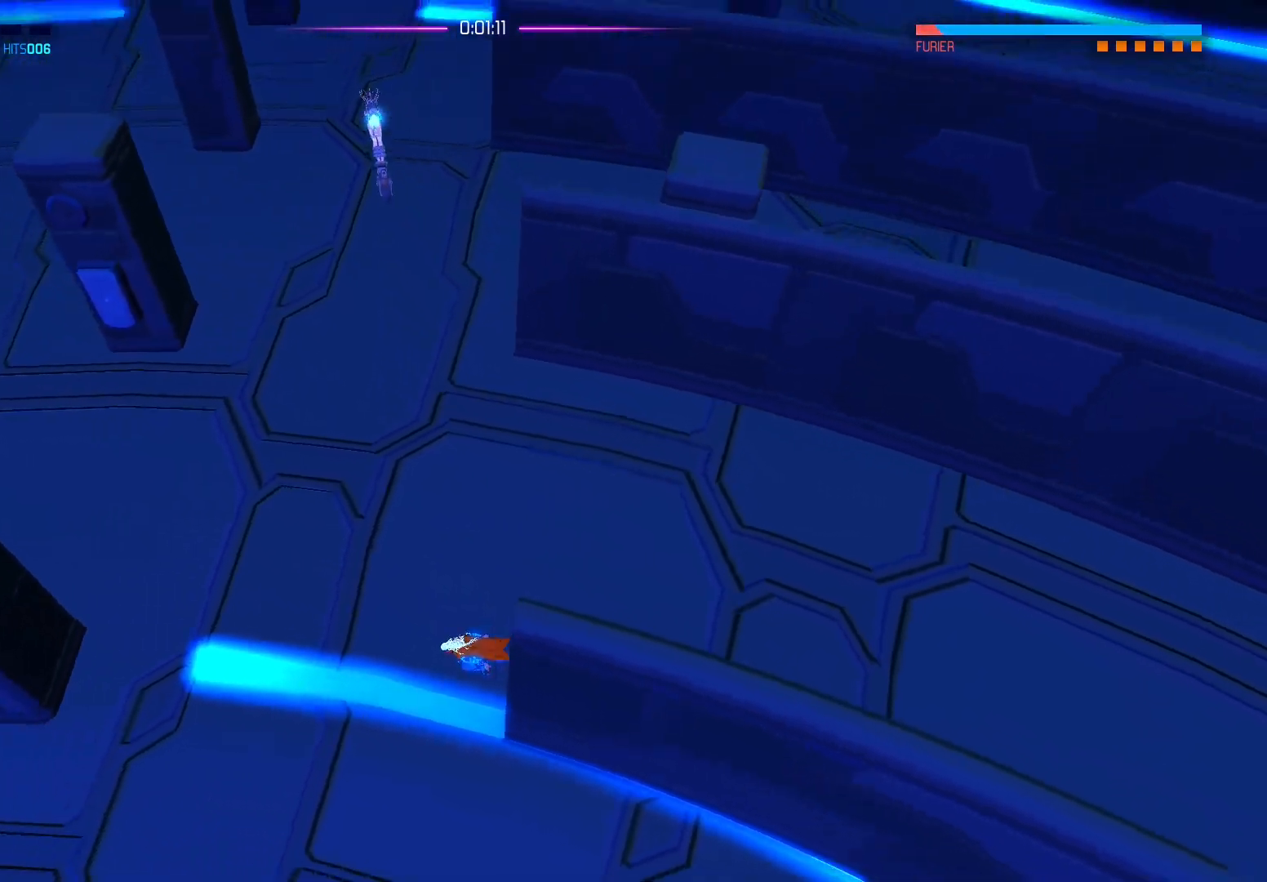
{"buttons": [], "left_stick": "up", "right_stick": "center", "events": [[383, "left_stick", "up"]]}
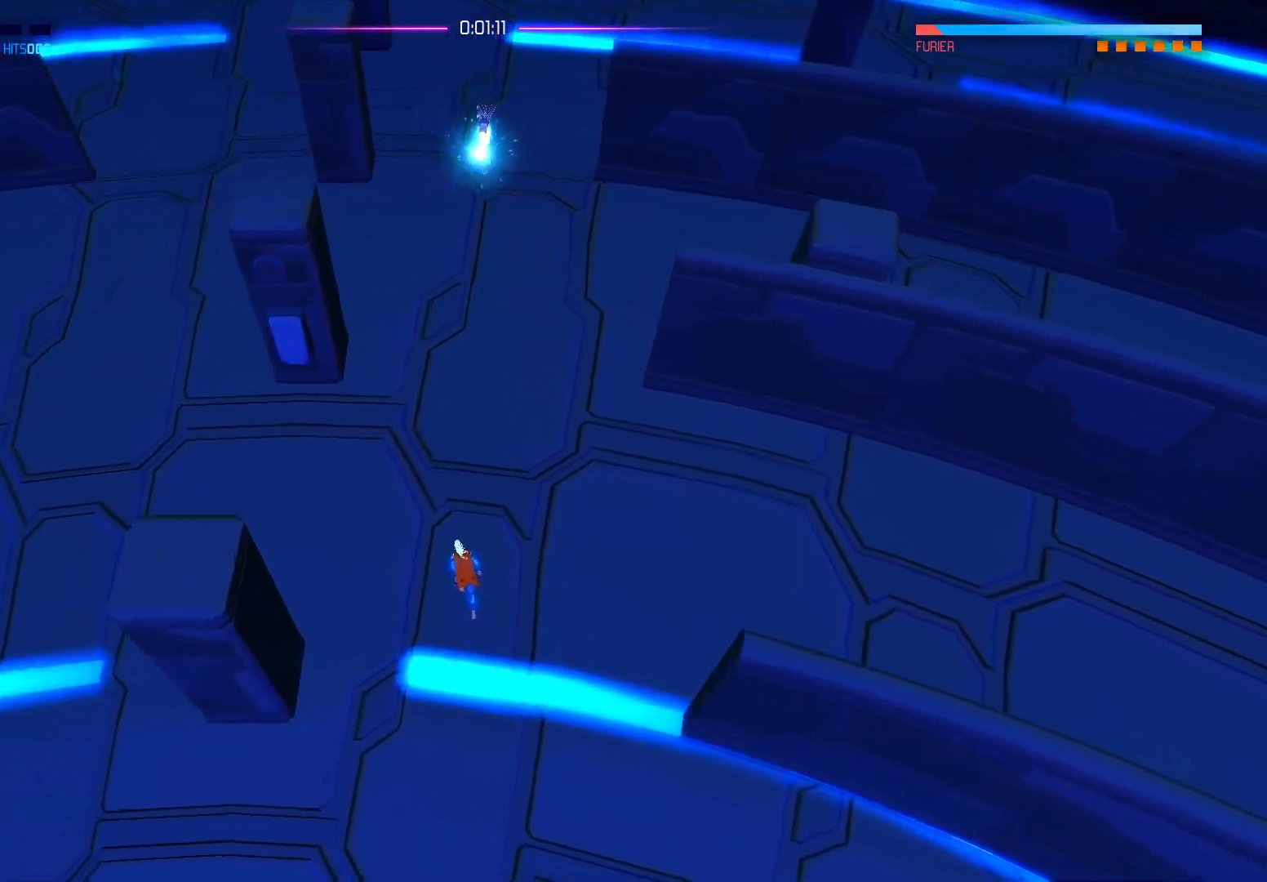
{"buttons": [], "left_stick": "down-right", "right_stick": "center", "events": [[17, "left_stick", "center"], [67, "left_stick", "down"], [250, "left_stick", "down-left"], [433, "left_stick", "down-right"]]}
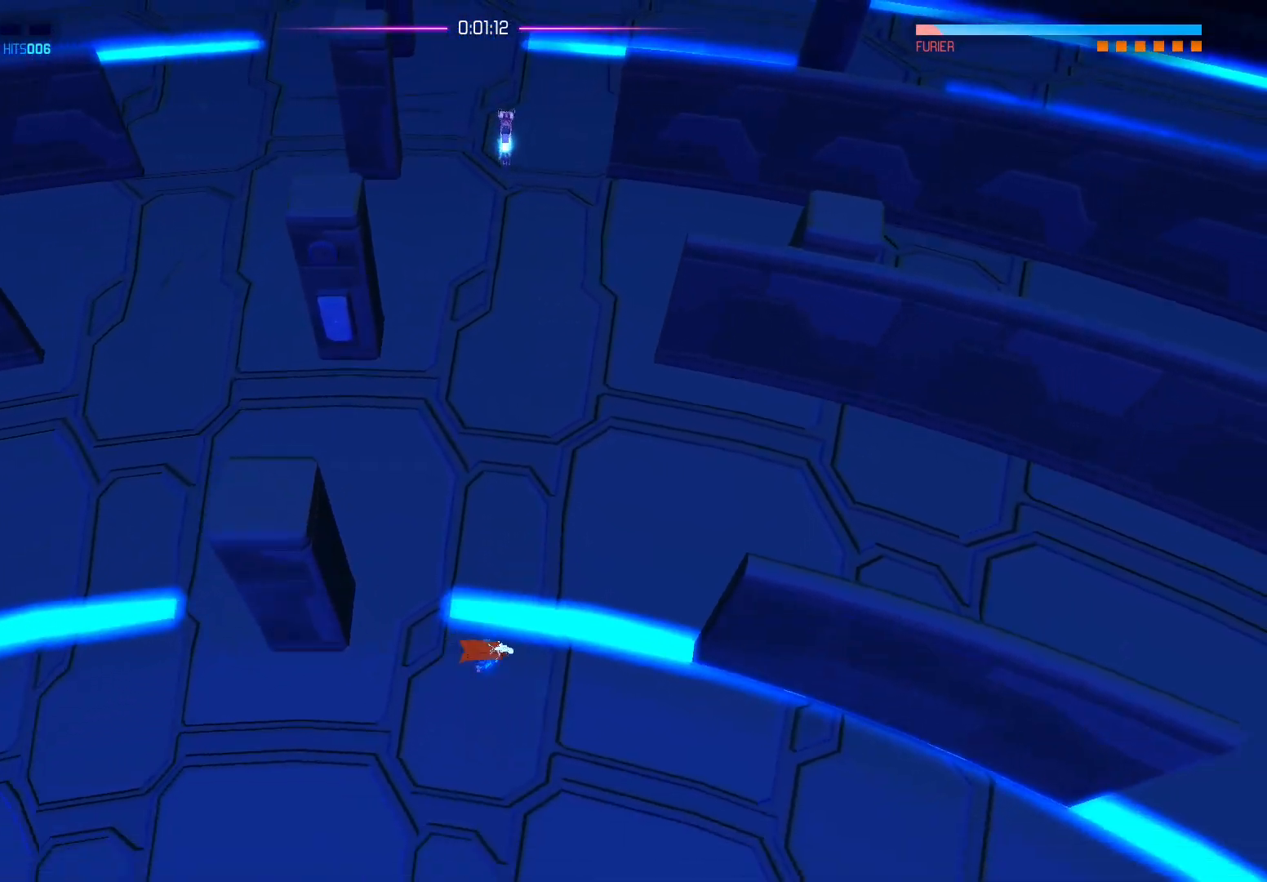
{"buttons": ["A"], "left_stick": "up-right", "right_stick": "center", "events": [[17, "left_stick", "up-right"], [417, "A", "down"]]}
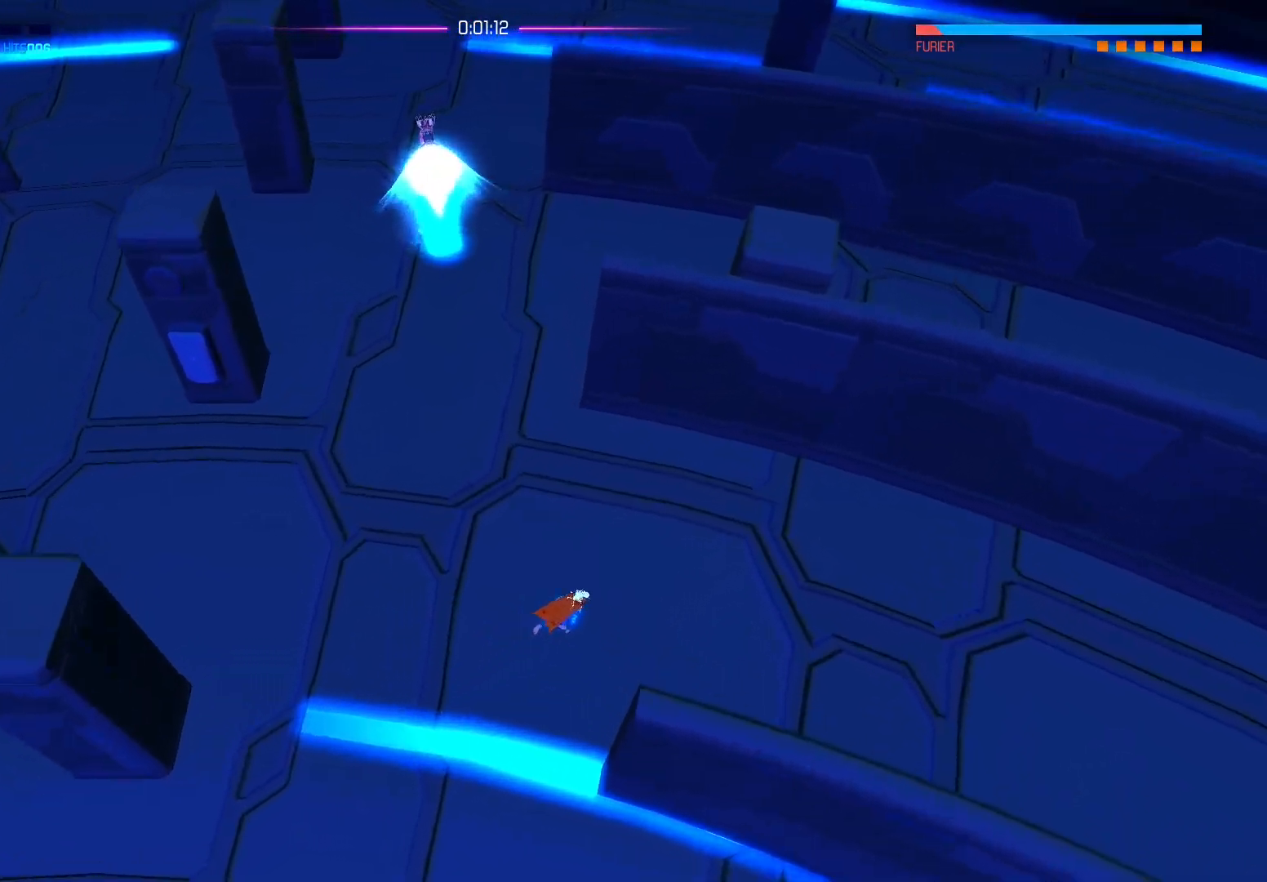
{"buttons": [], "left_stick": "up-right", "right_stick": "center", "events": [[83, "A", "up"]]}
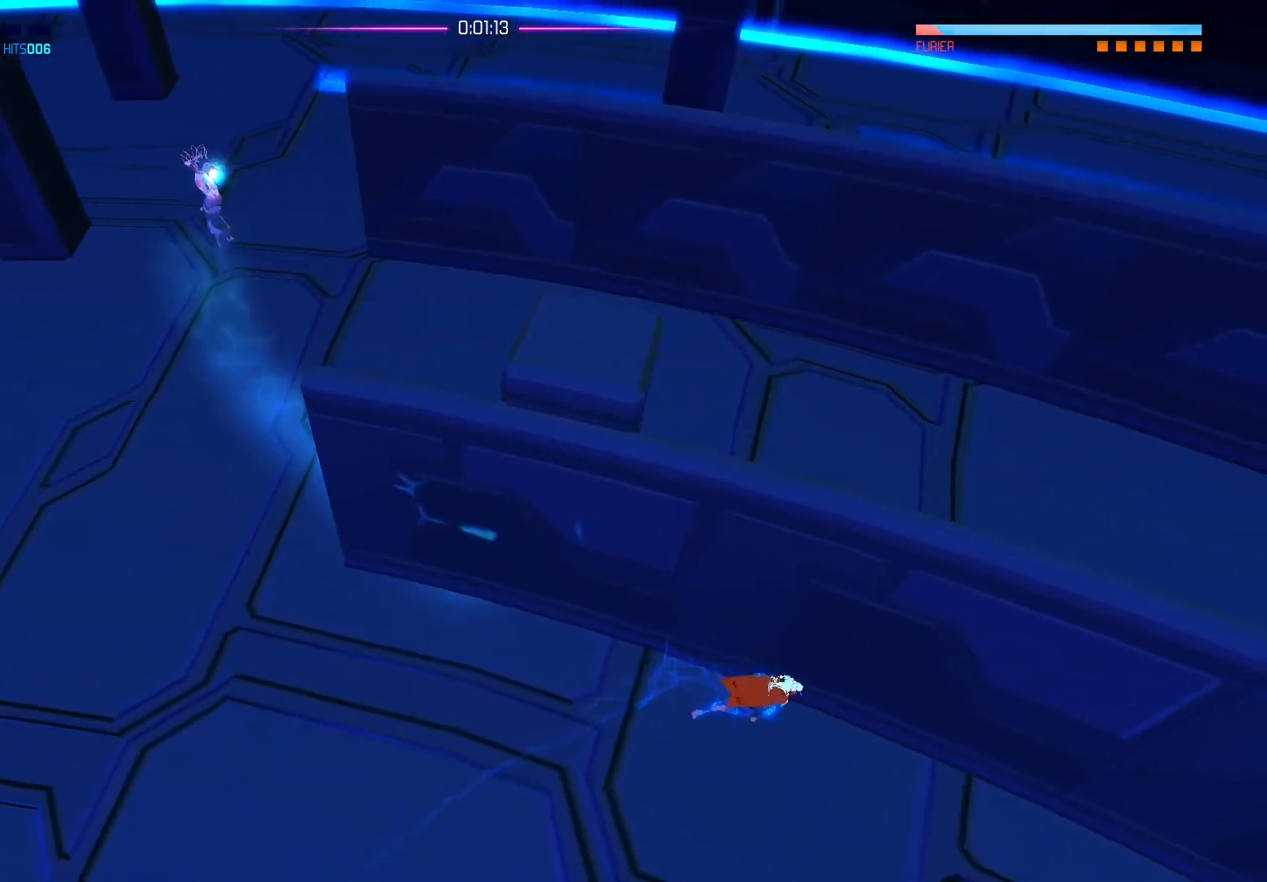
{"buttons": ["A"], "left_stick": "up-left", "right_stick": "center", "events": [[33, "left_stick", "down-right"], [83, "left_stick", "down"], [250, "left_stick", "left"], [417, "left_stick", "up-left"], [467, "A", "down"]]}
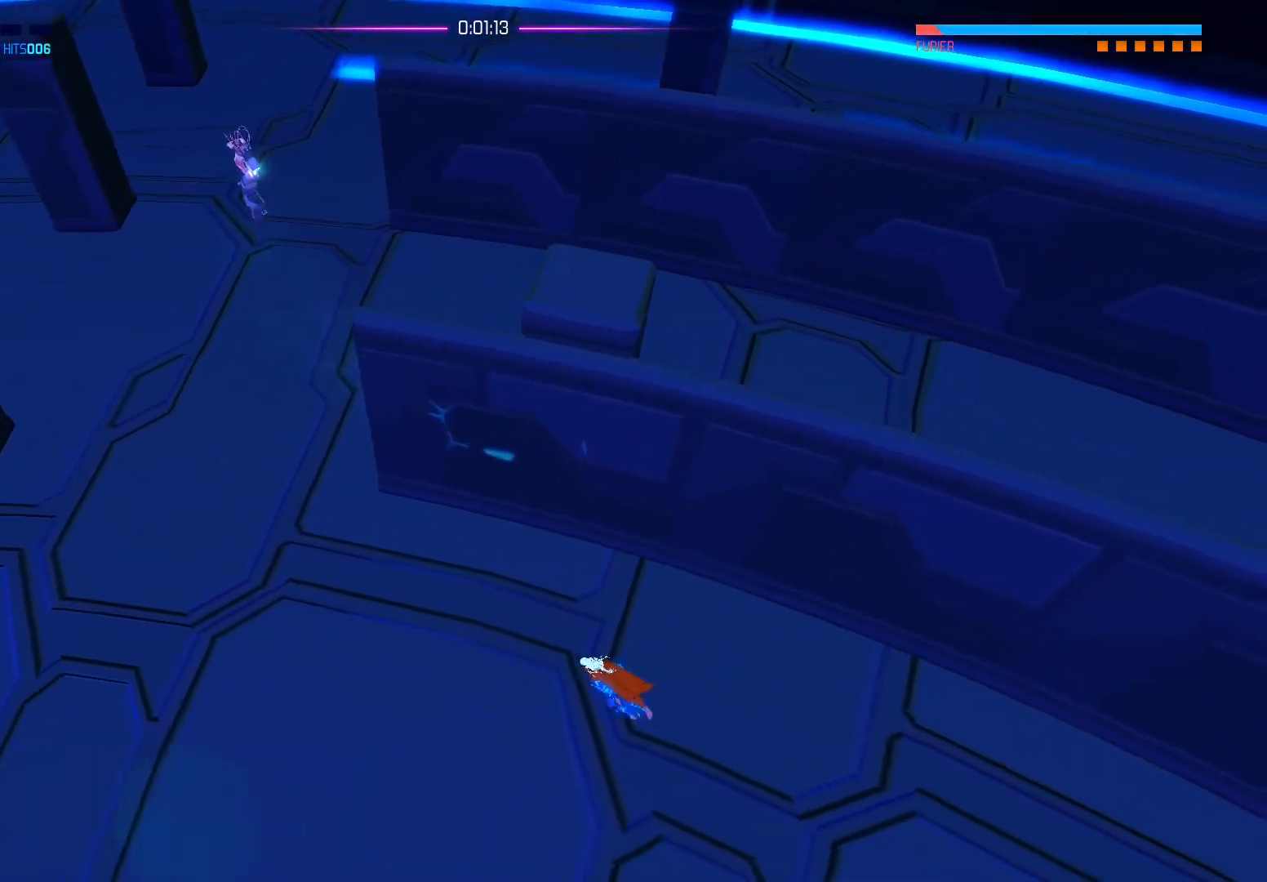
{"buttons": [], "left_stick": "up", "right_stick": "center", "events": [[117, "A", "up"], [383, "left_stick", "up"]]}
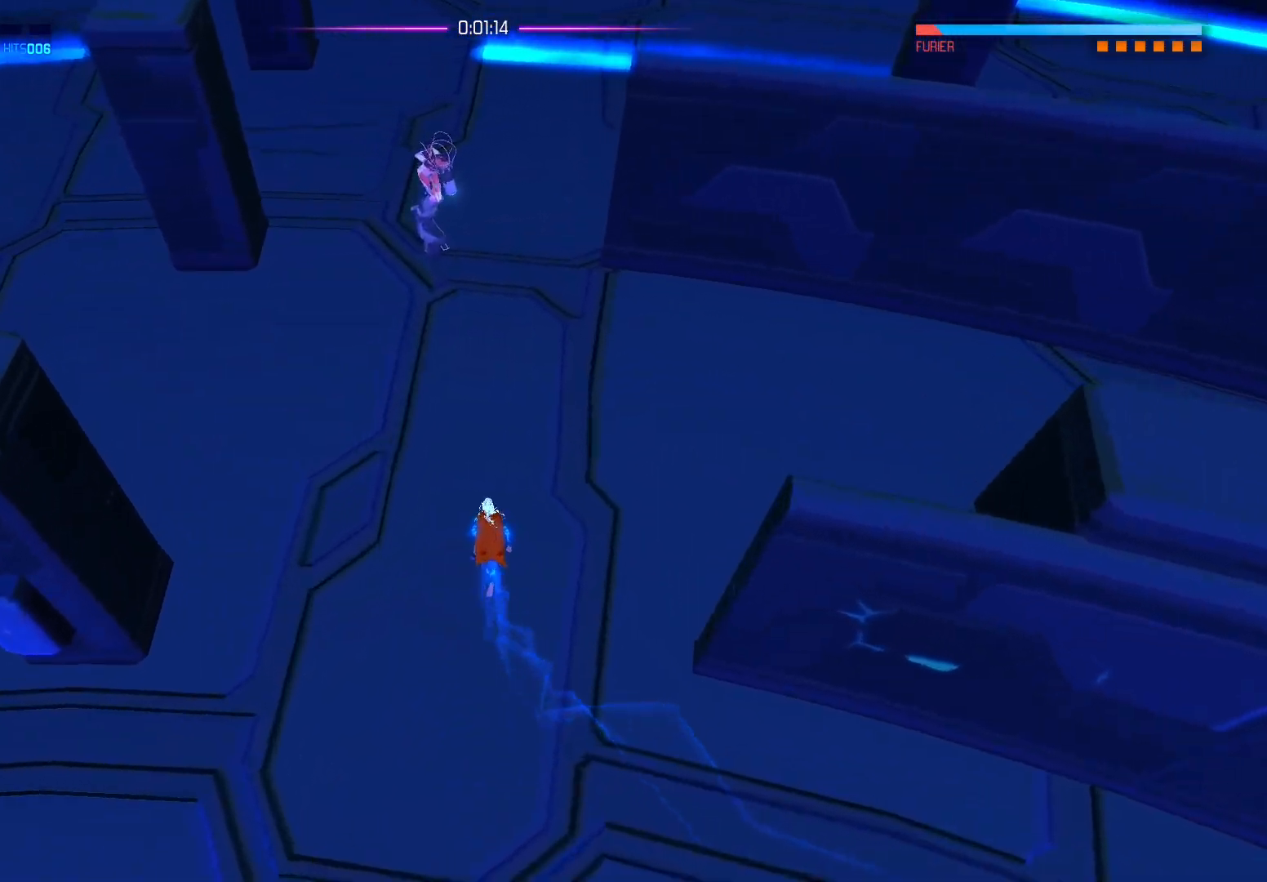
{"buttons": ["X"], "left_stick": "left", "right_stick": "center", "events": [[33, "A", "down"], [100, "A", "up"], [233, "X", "down"], [283, "left_stick", "up-left"], [350, "X", "up"], [400, "X", "down"], [417, "left_stick", "left"]]}
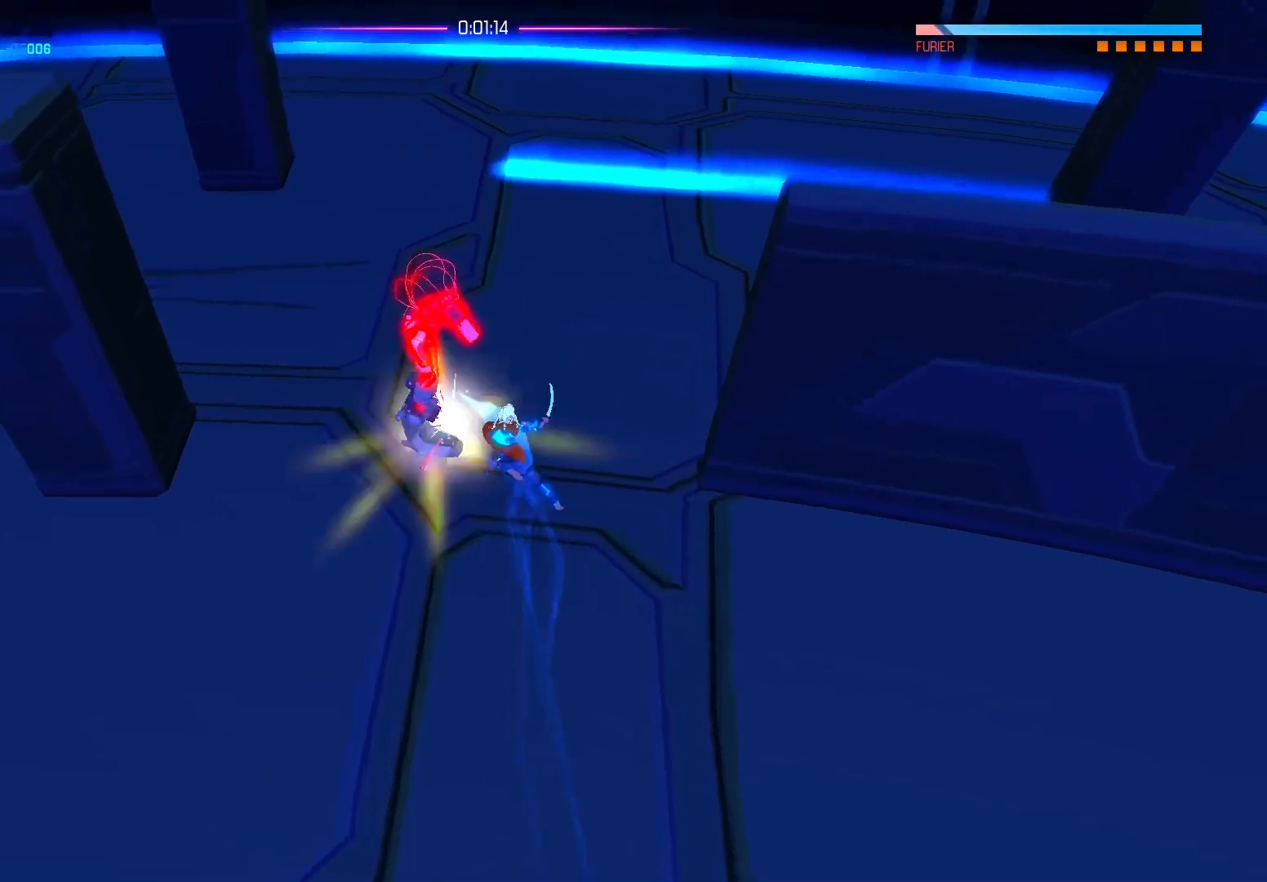
{"buttons": ["X"], "left_stick": "up-left", "right_stick": "center", "events": [[33, "X", "up"], [50, "left_stick", "up-left"], [117, "X", "down"], [233, "X", "up"], [300, "X", "down"], [433, "X", "up"], [500, "X", "down"]]}